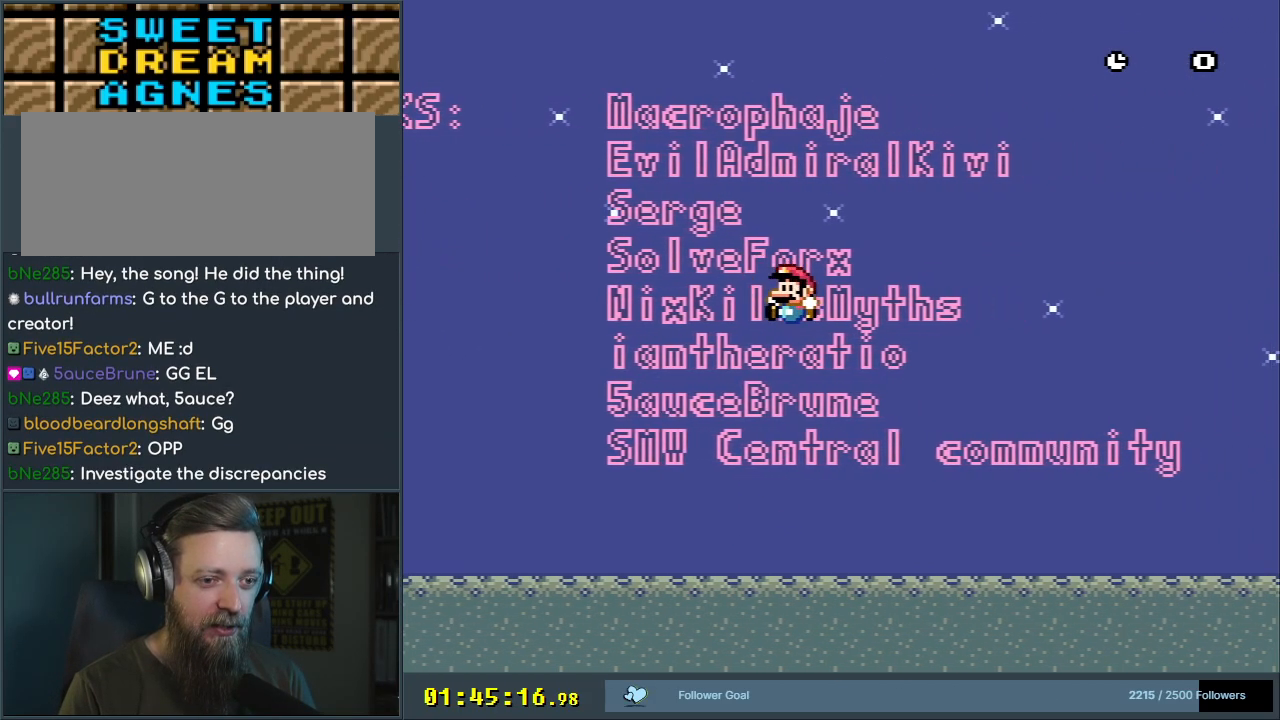
Gameplay with a controller (Nintendo layout); each line is a JSON object with the inputs held at the frame after it. "events" lists button and stick changes between this image and that frame as [ms after this image, input, new state], when the widget could be followed in between. Not read: L3 R3.
{"buttons": ["Y"], "events": [[83, "DPAD_LEFT", "up"], [167, "B", "up"], [383, "DPAD_LEFT", "down"], [500, "DPAD_LEFT", "up"]]}
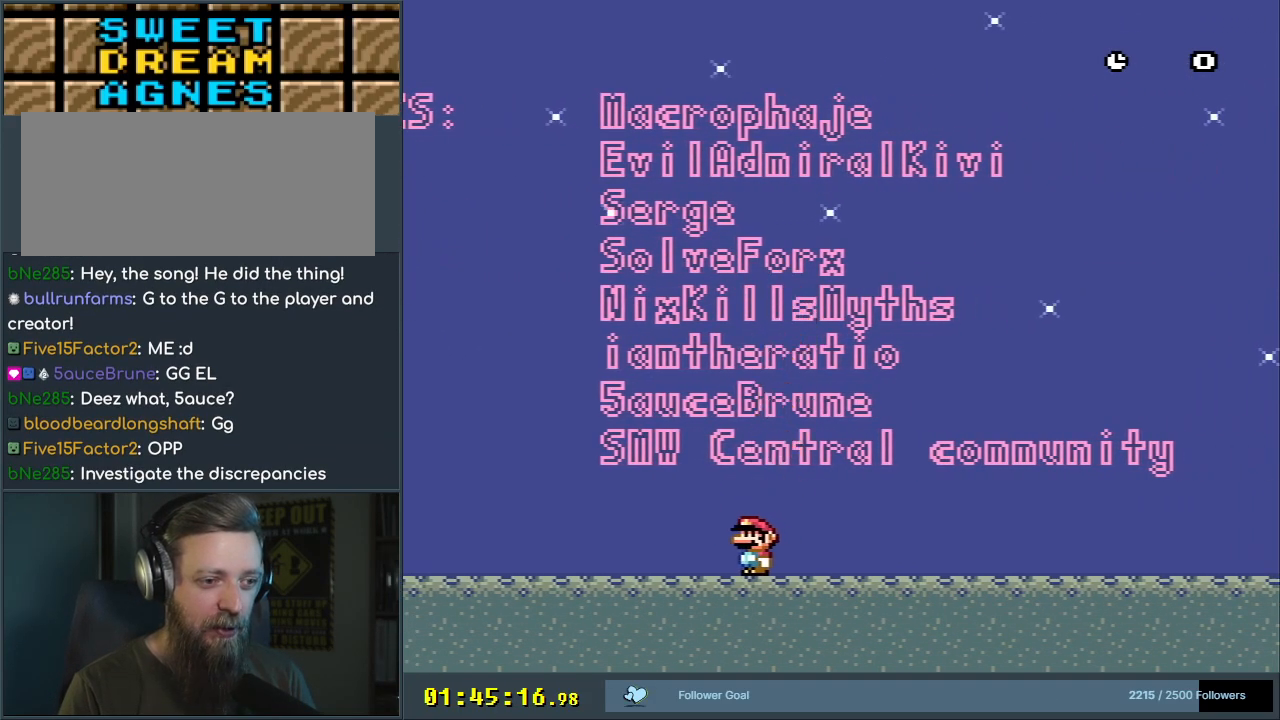
{"buttons": ["Y"], "events": []}
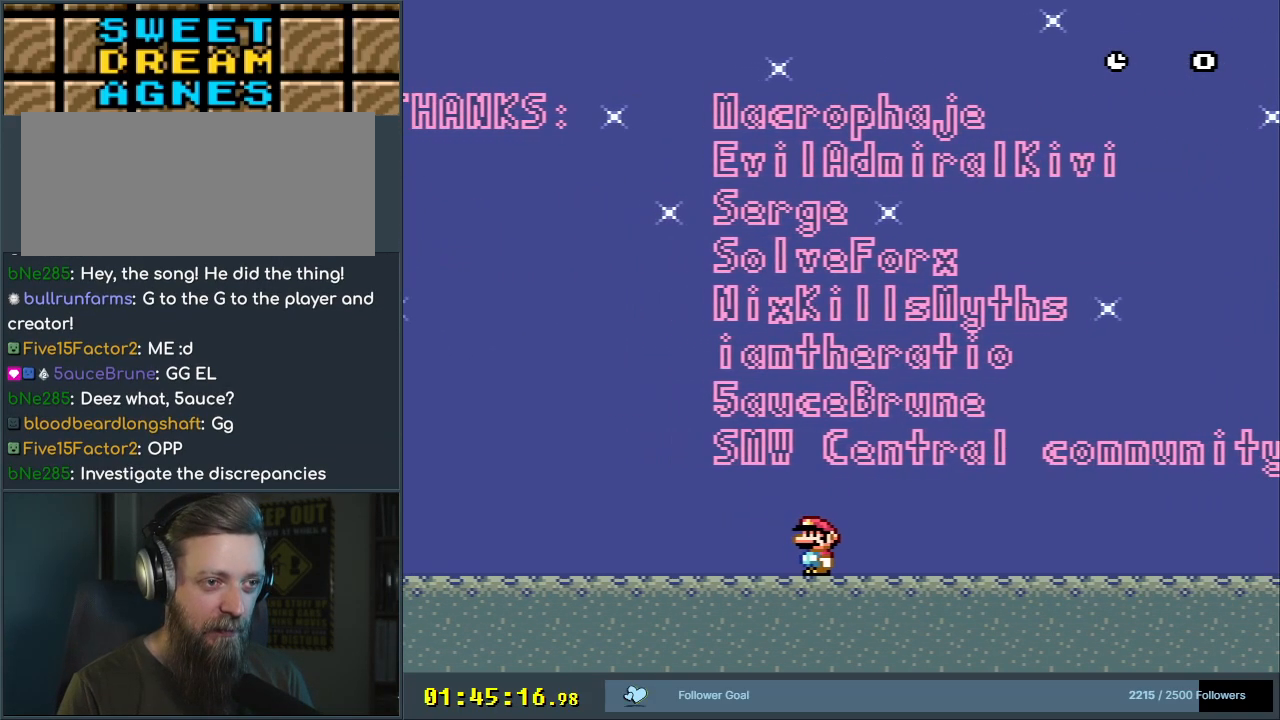
{"buttons": ["Y"], "events": []}
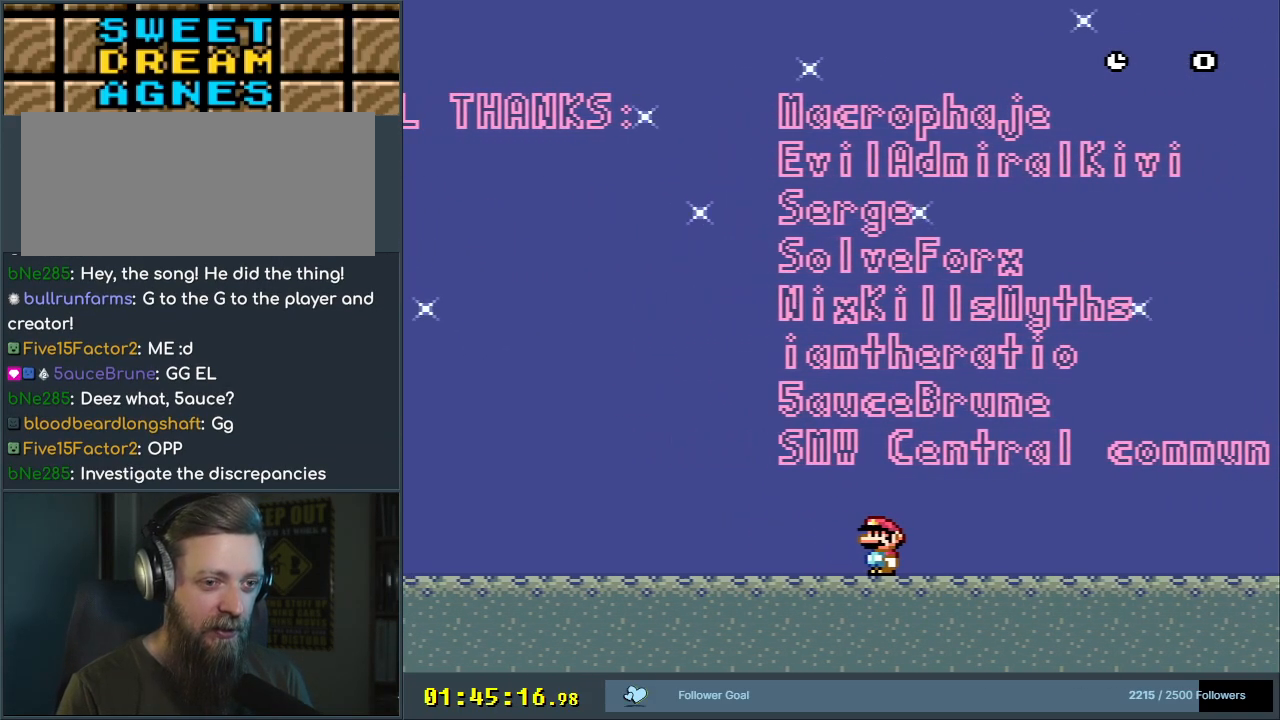
{"buttons": ["Y"], "events": []}
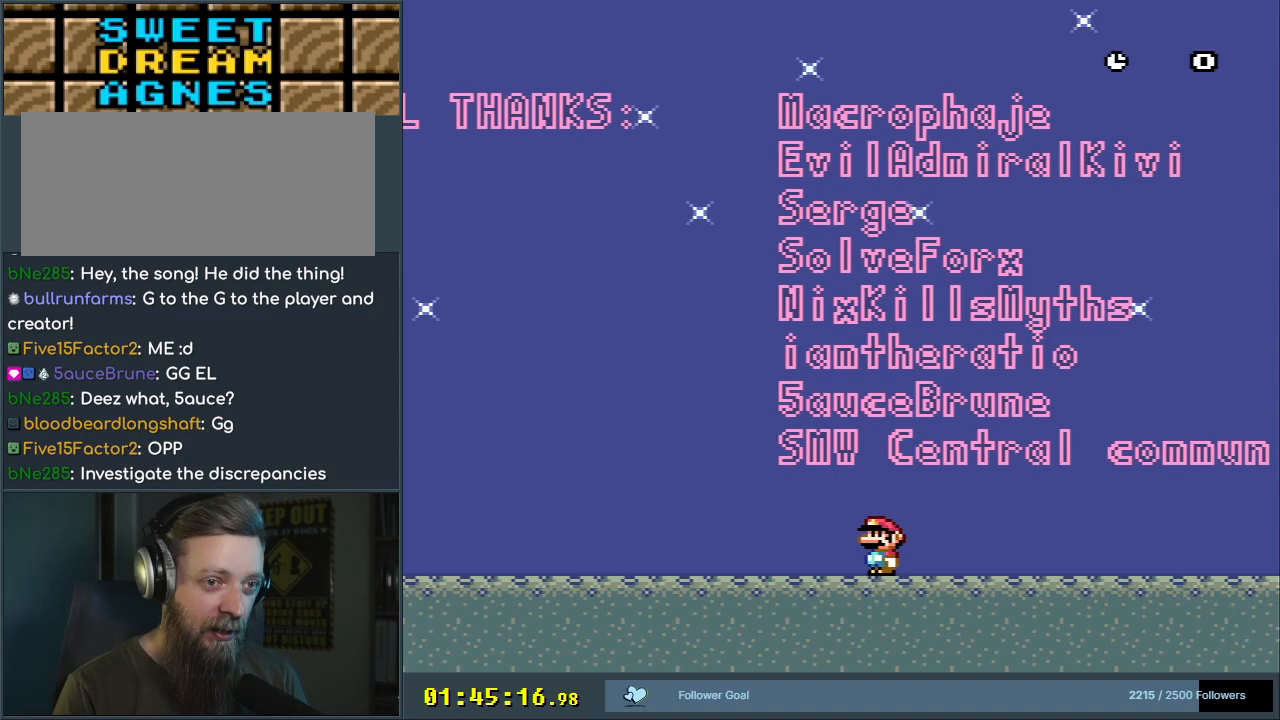
{"buttons": ["Y"], "events": [[100, "Y", "up"], [233, "Y", "down"]]}
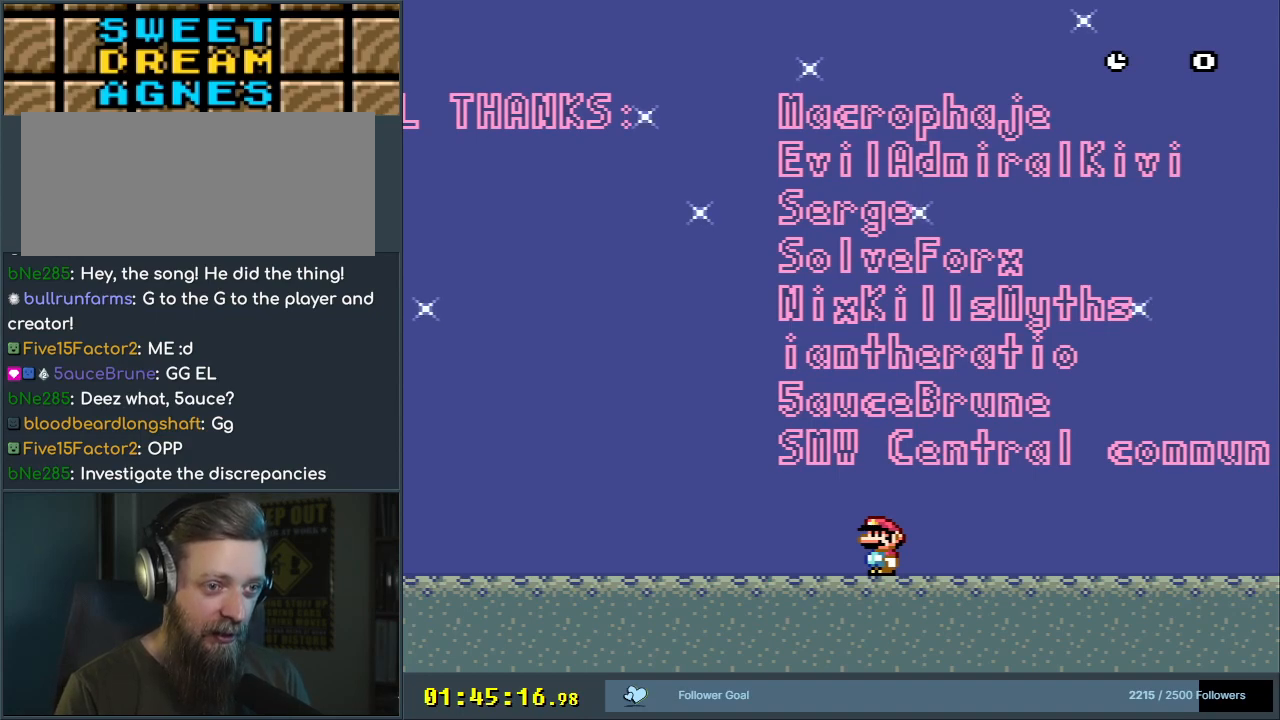
{"buttons": ["Y"], "events": []}
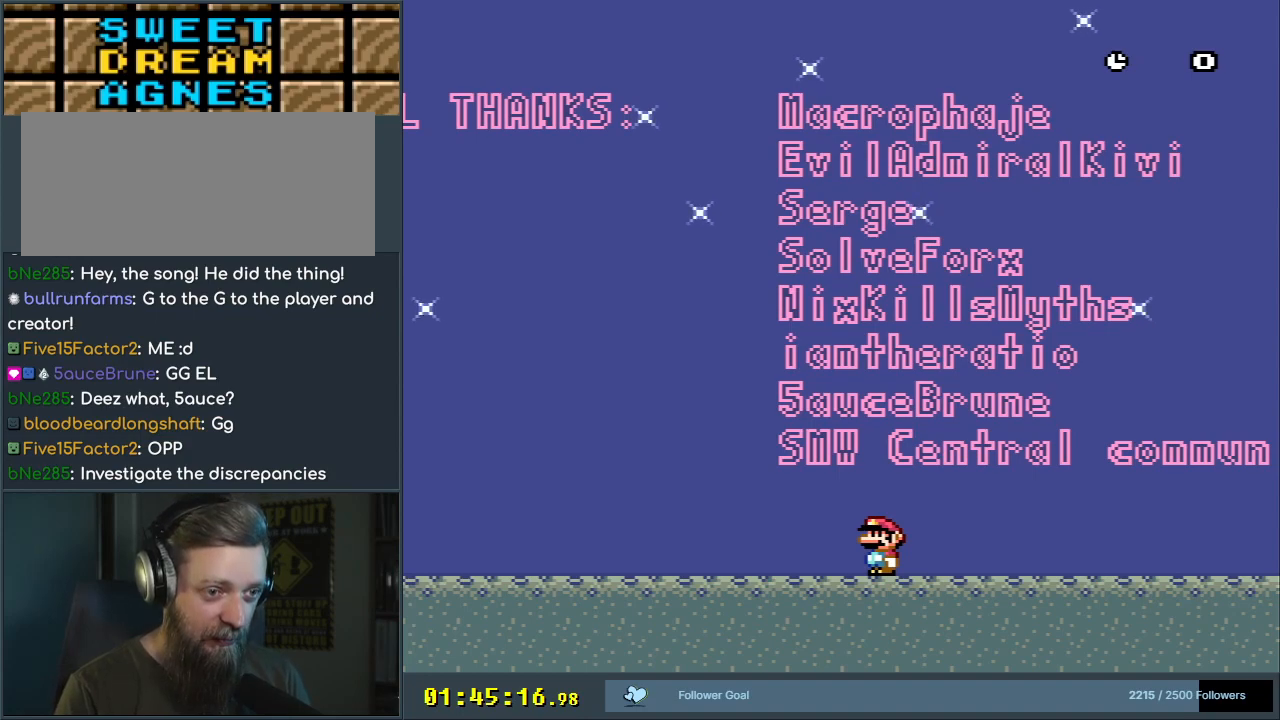
{"buttons": ["Y"], "events": []}
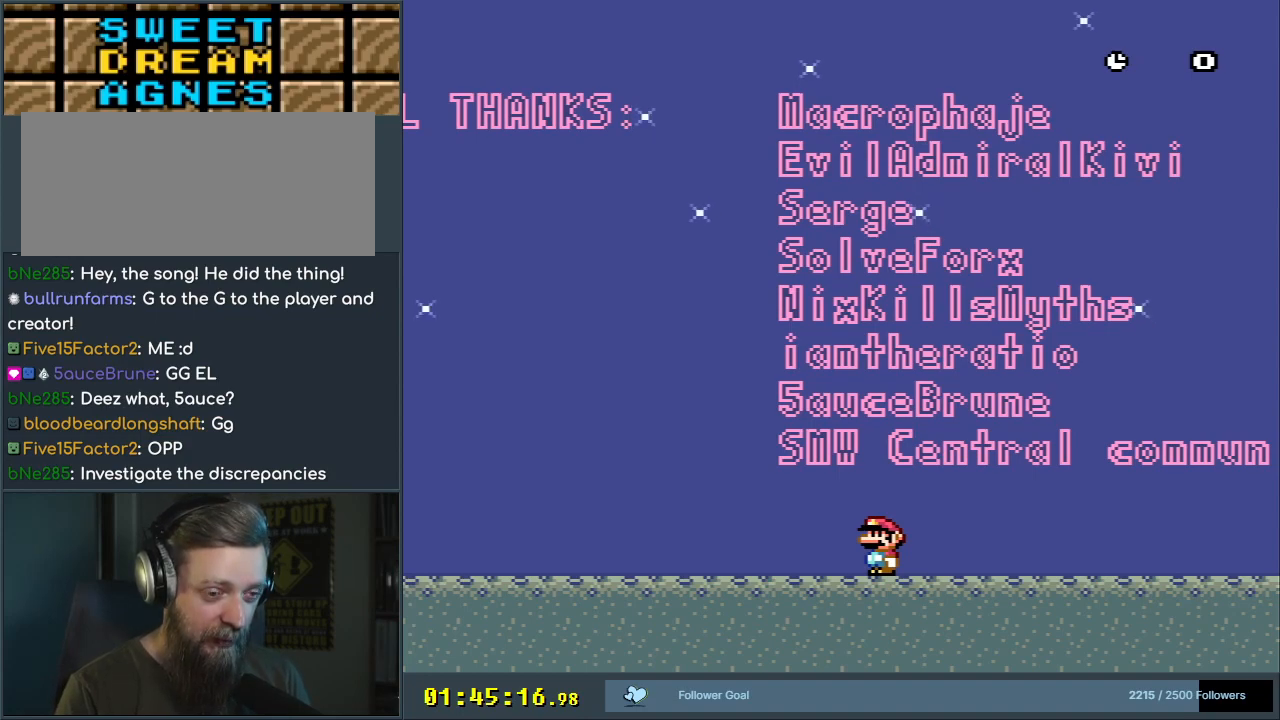
{"buttons": ["B", "Y"], "events": [[183, "B", "down"], [283, "DPAD_LEFT", "down"], [467, "DPAD_LEFT", "up"]]}
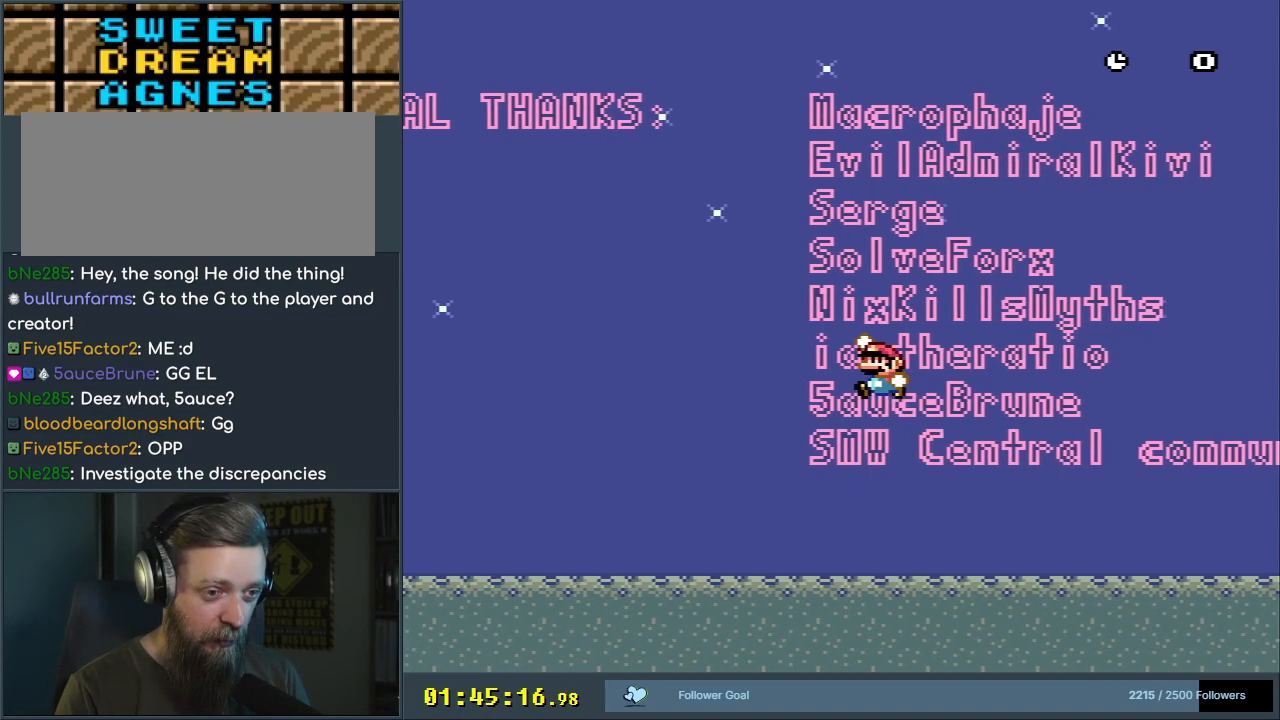
{"buttons": ["Y"], "events": [[133, "DPAD_RIGHT", "down"], [217, "B", "up"], [500, "DPAD_RIGHT", "up"]]}
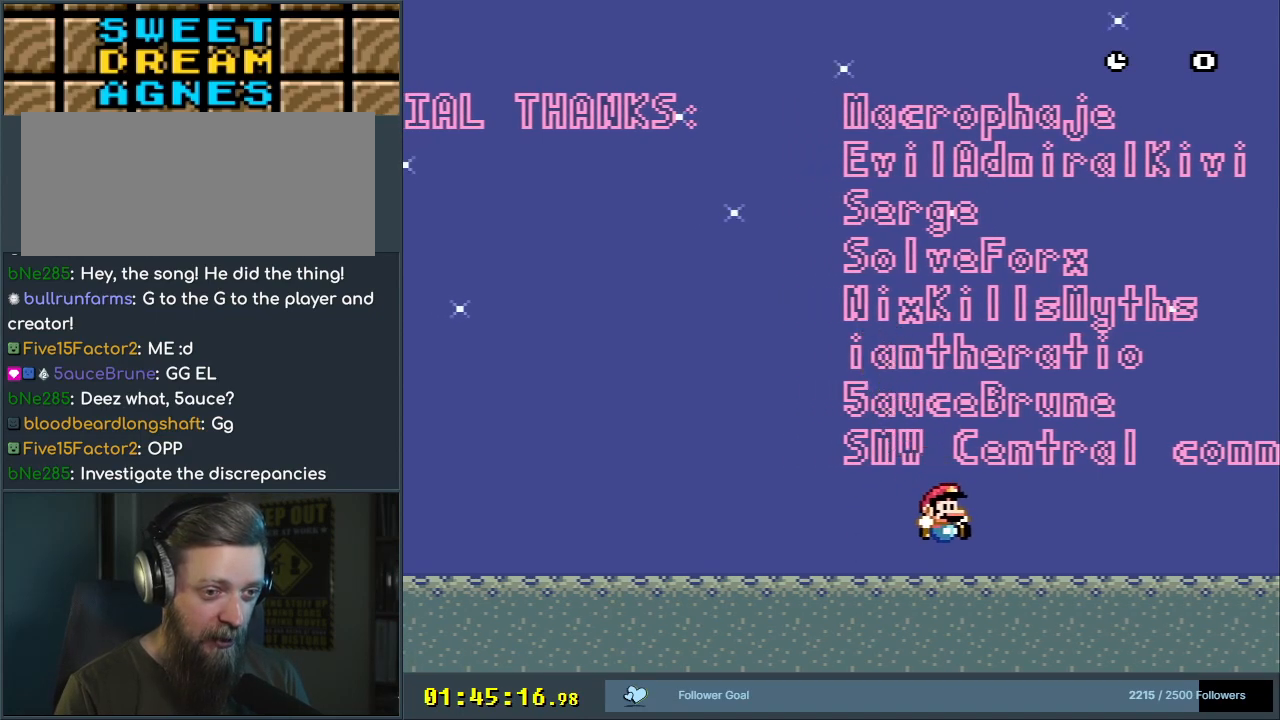
{"buttons": ["Y"], "events": []}
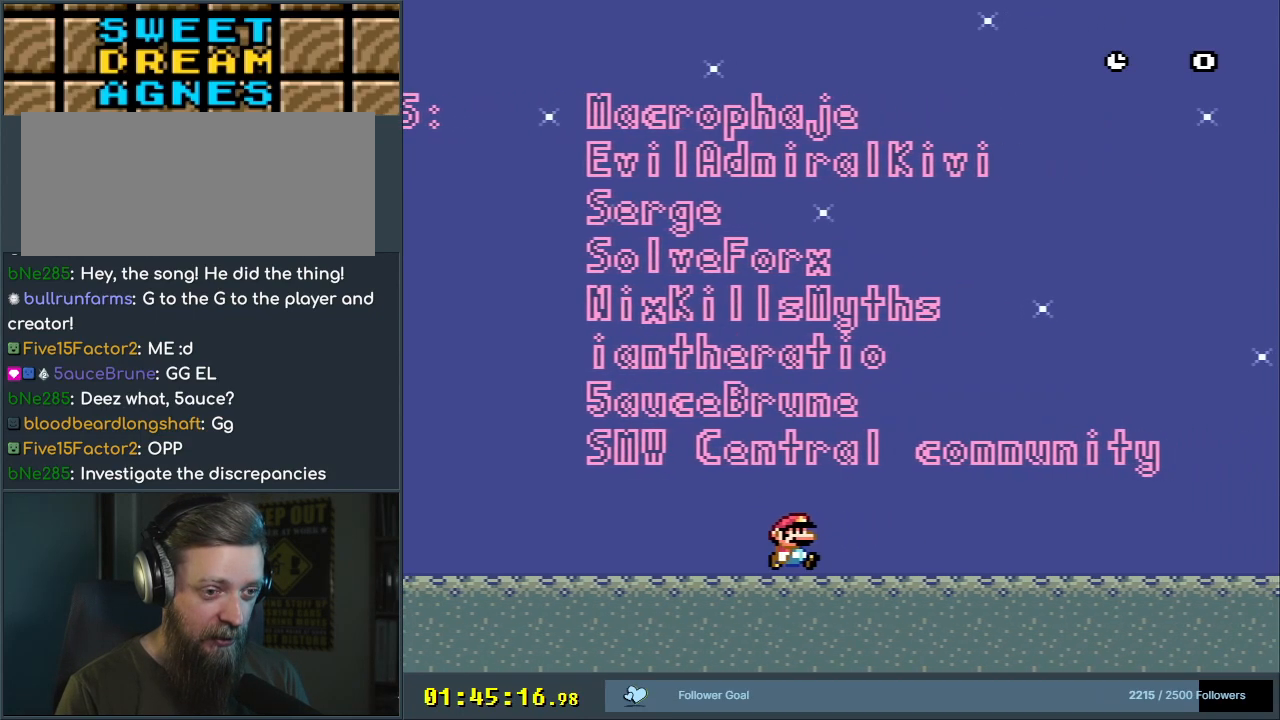
{"buttons": ["Y"], "events": [[83, "DPAD_RIGHT", "down"], [450, "DPAD_RIGHT", "up"]]}
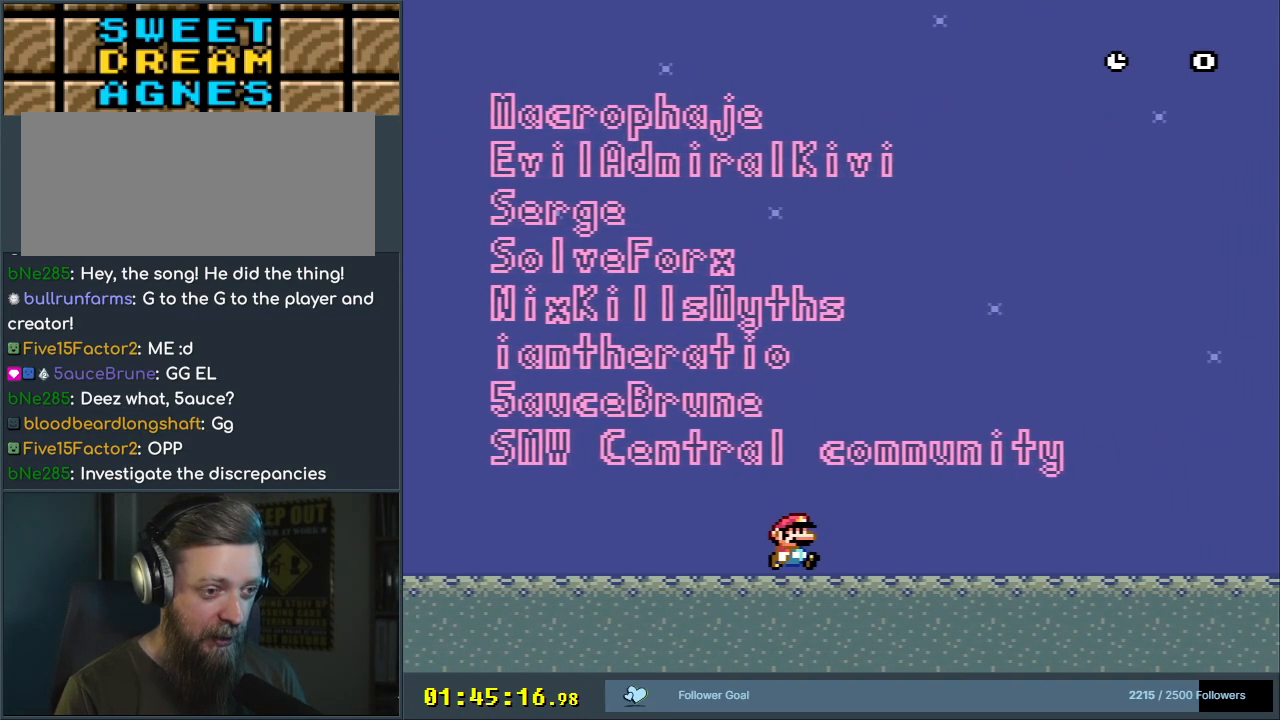
{"buttons": ["Y", "DPAD_RIGHT"], "events": [[267, "DPAD_RIGHT", "down"]]}
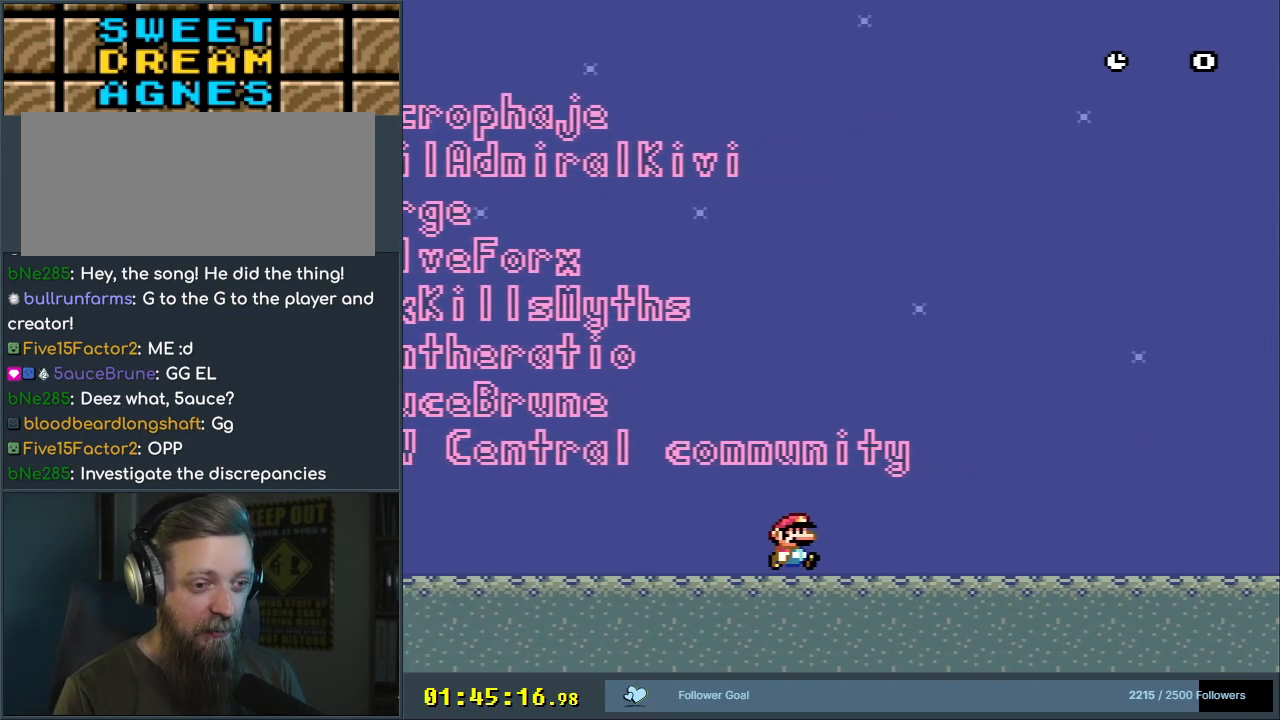
{"buttons": ["Y", "DPAD_RIGHT"], "events": []}
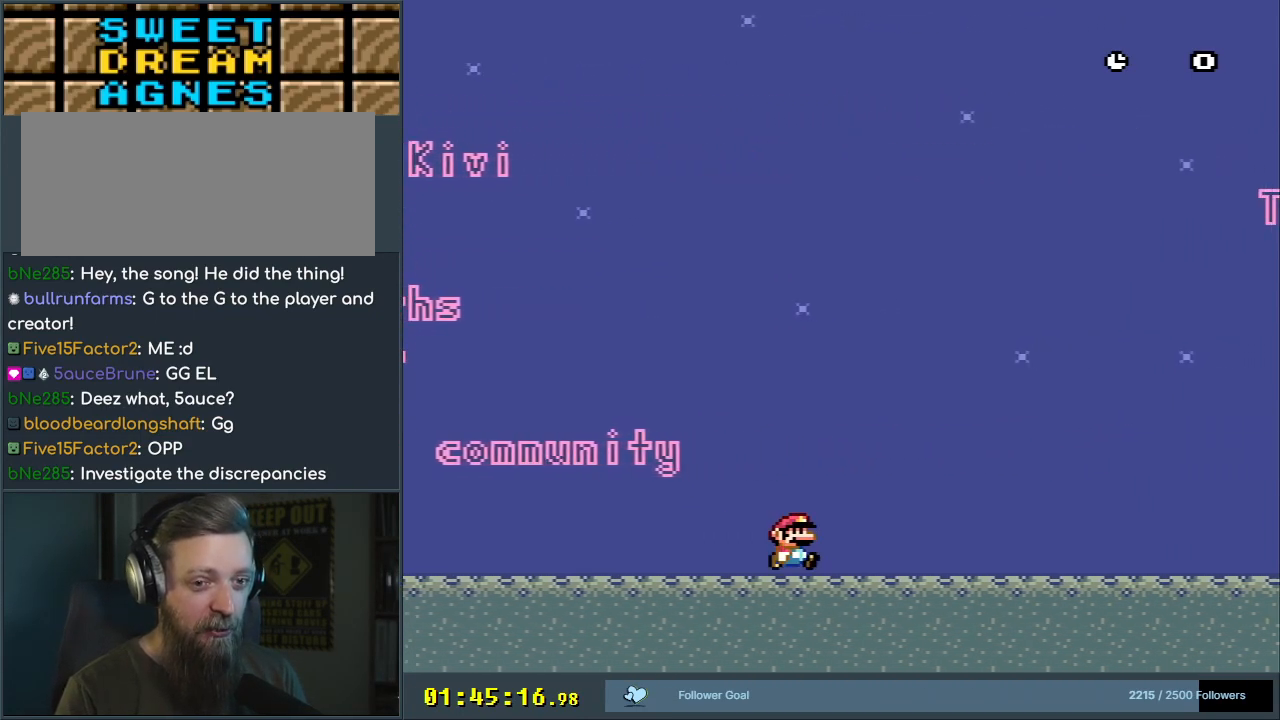
{"buttons": ["Y", "DPAD_RIGHT"], "events": []}
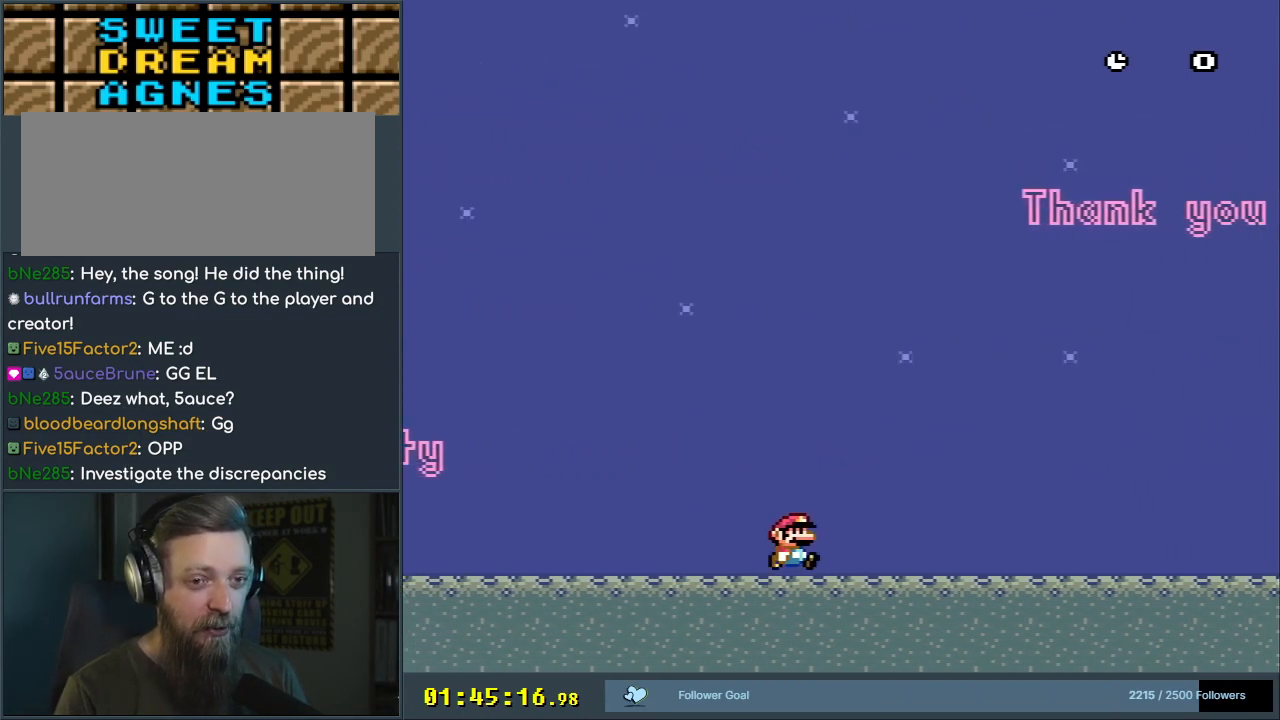
{"buttons": ["B", "Y"], "events": [[300, "B", "down"], [300, "DPAD_UP", "down"], [317, "DPAD_RIGHT", "up"], [333, "DPAD_UP", "up"]]}
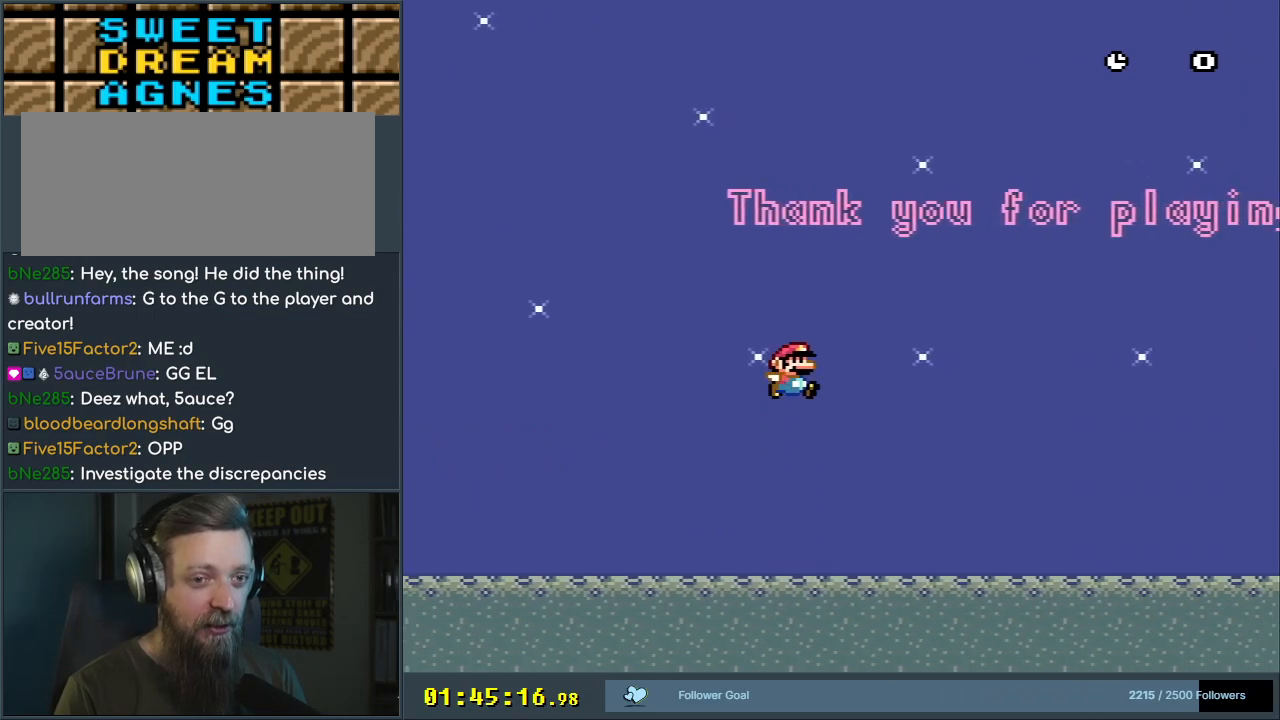
{"buttons": ["B", "Y"], "events": []}
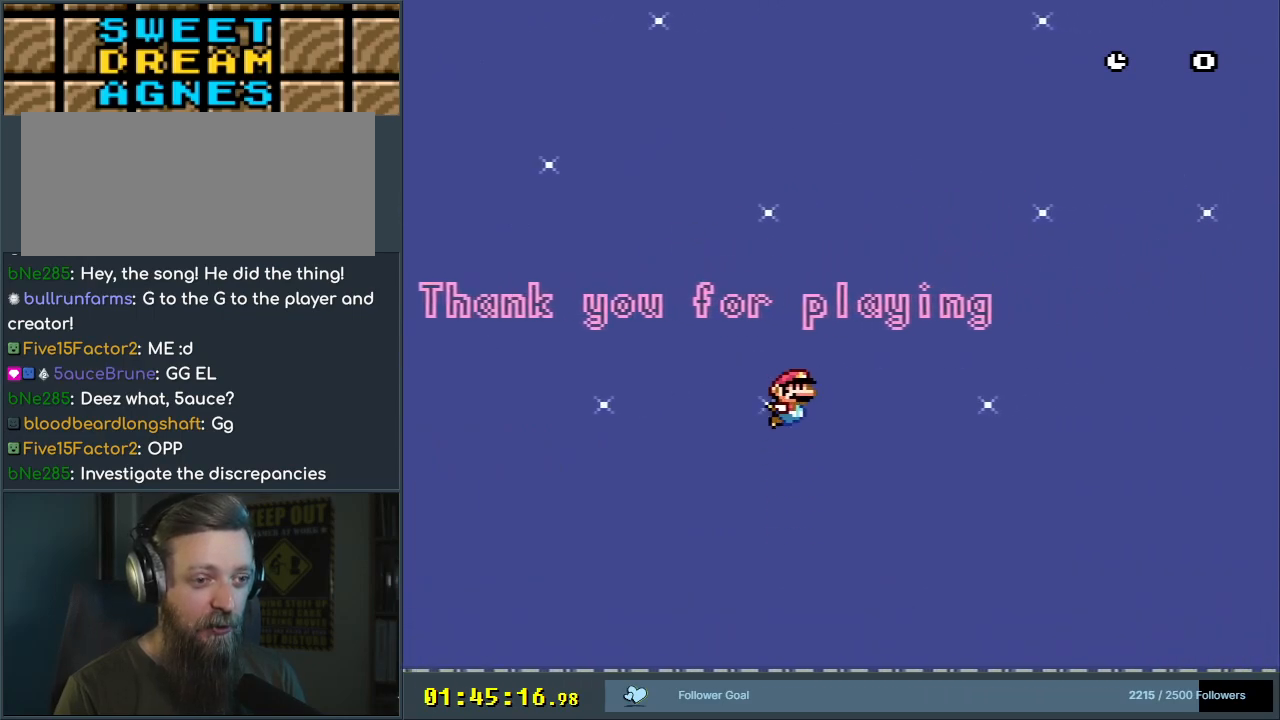
{"buttons": ["B"], "events": [[267, "B", "up"], [267, "Y", "up"], [417, "B", "down"]]}
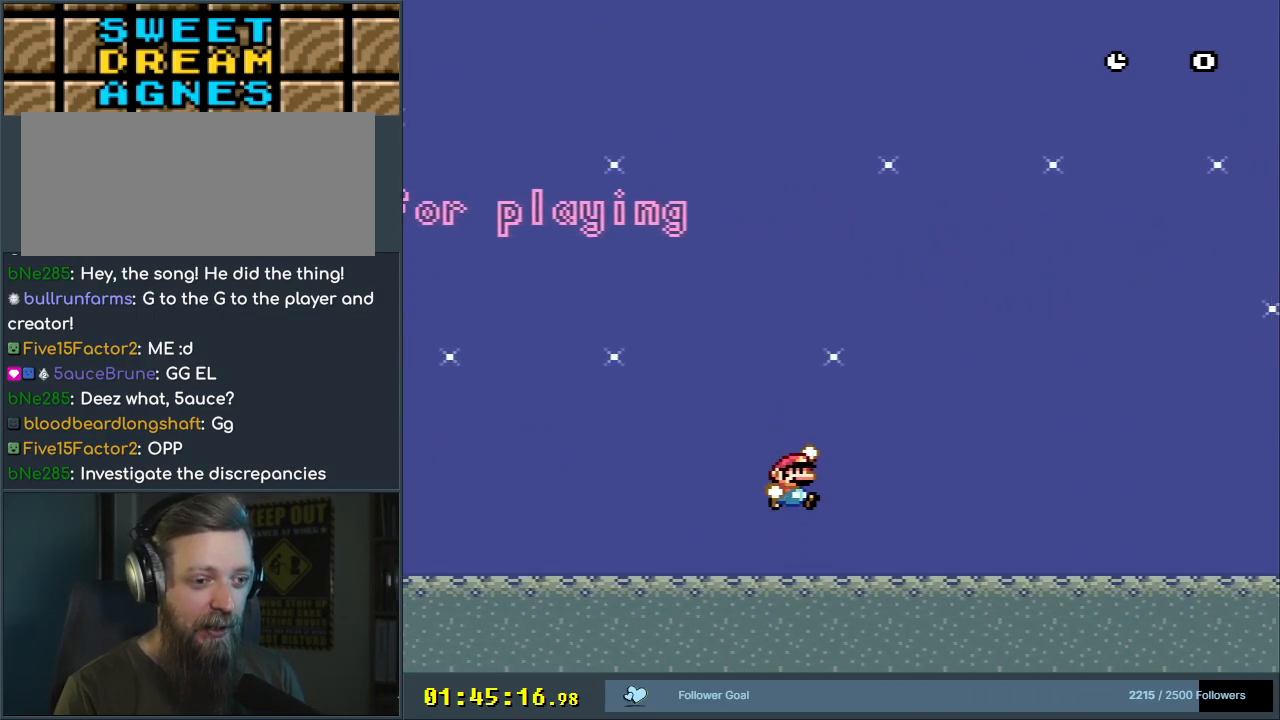
{"buttons": [], "events": [[500, "B", "up"]]}
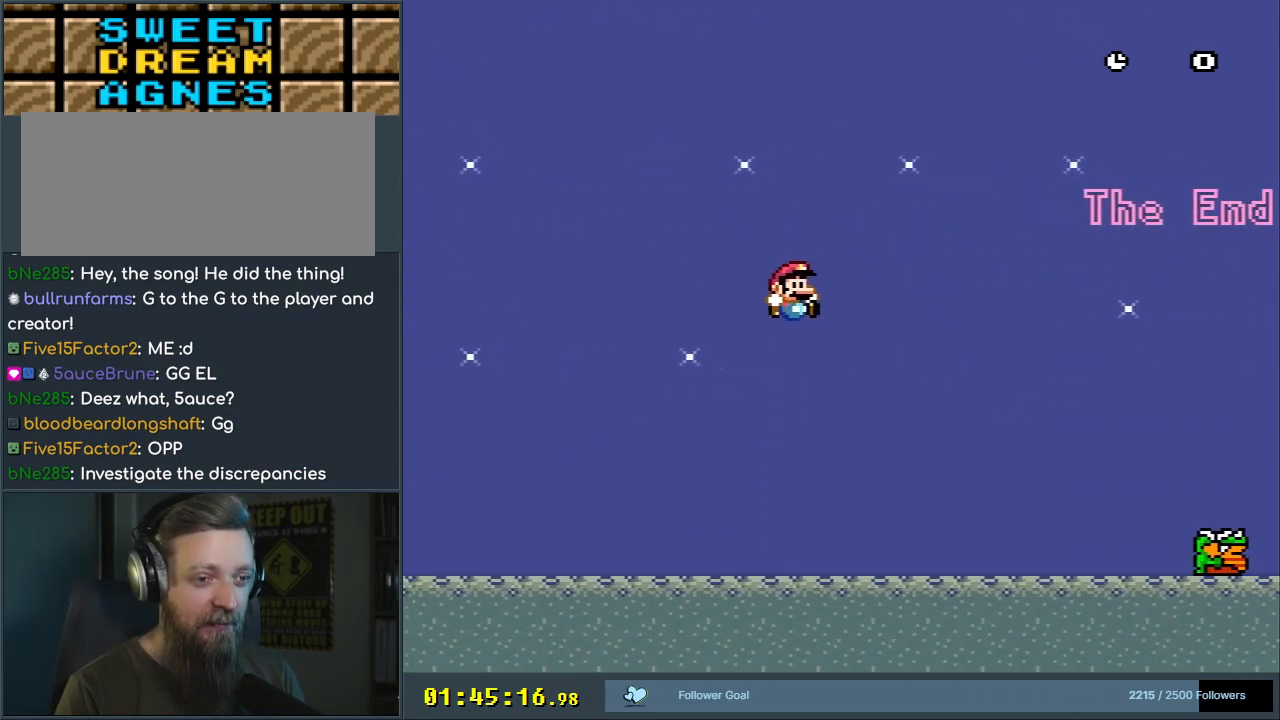
{"buttons": ["B"], "events": [[383, "B", "down"]]}
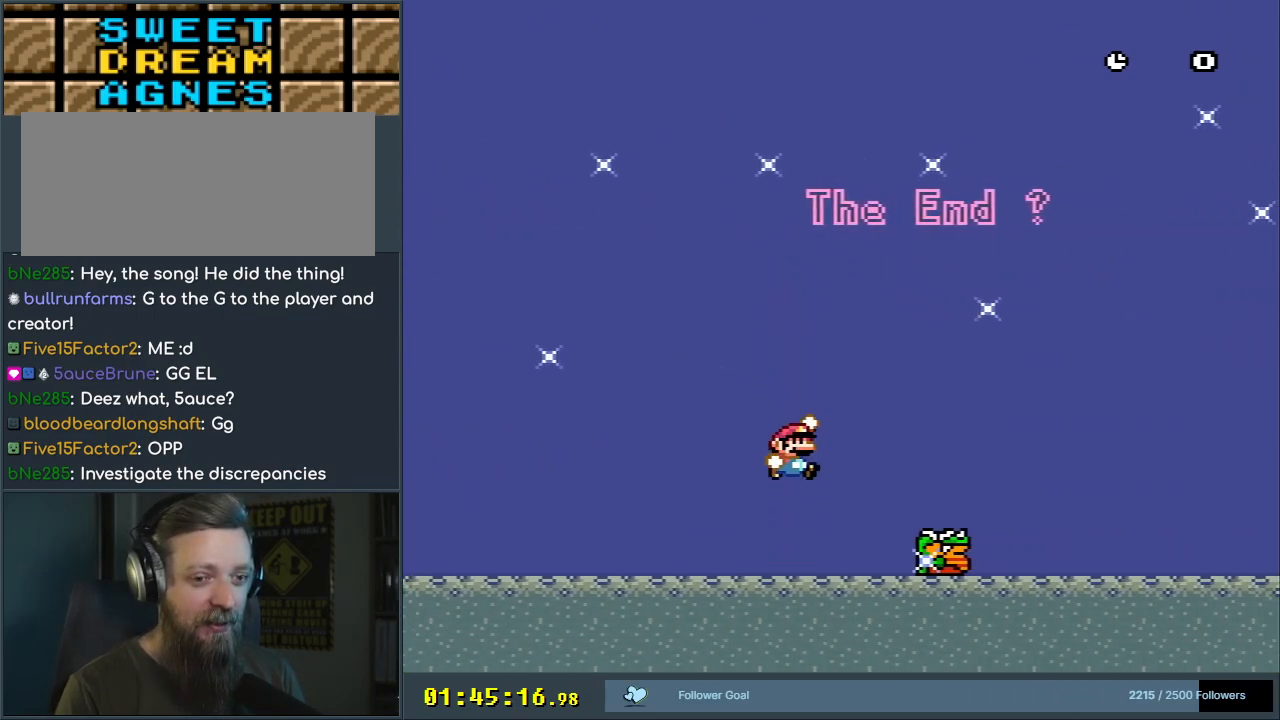
{"buttons": ["B", "Y"], "events": [[450, "Y", "down"]]}
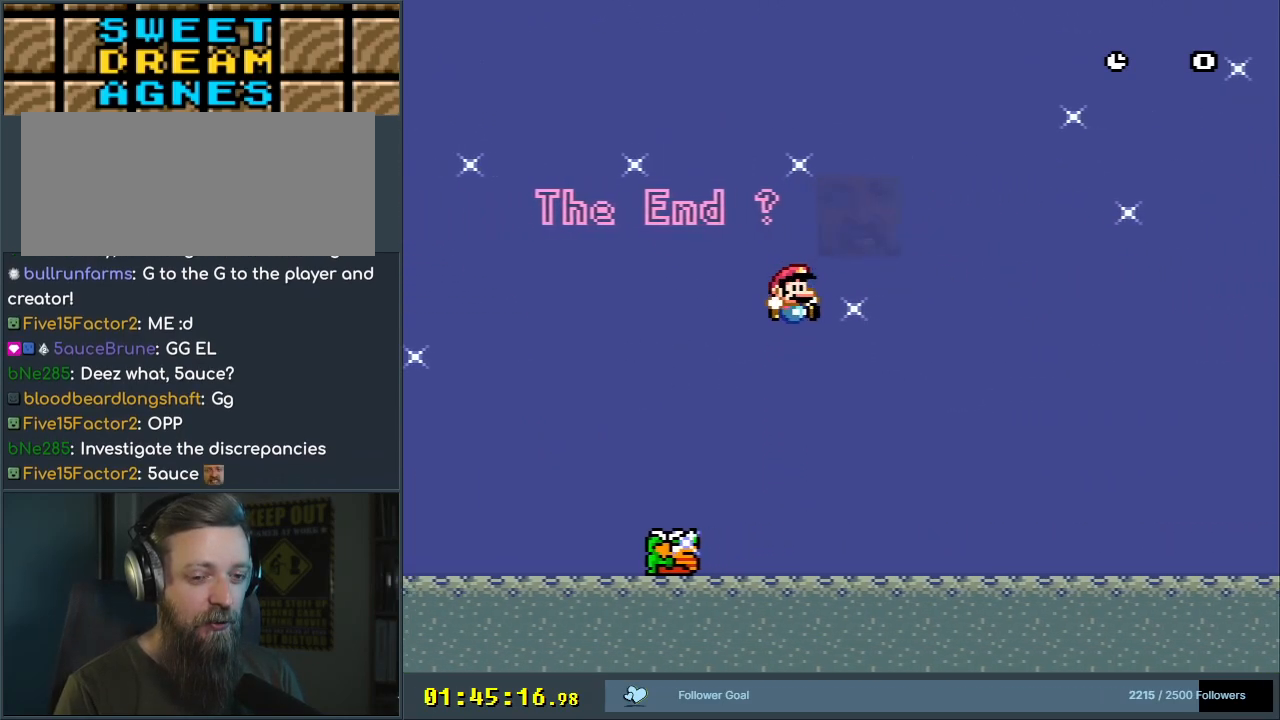
{"buttons": ["B", "Y"], "events": [[33, "B", "up"], [333, "B", "down"]]}
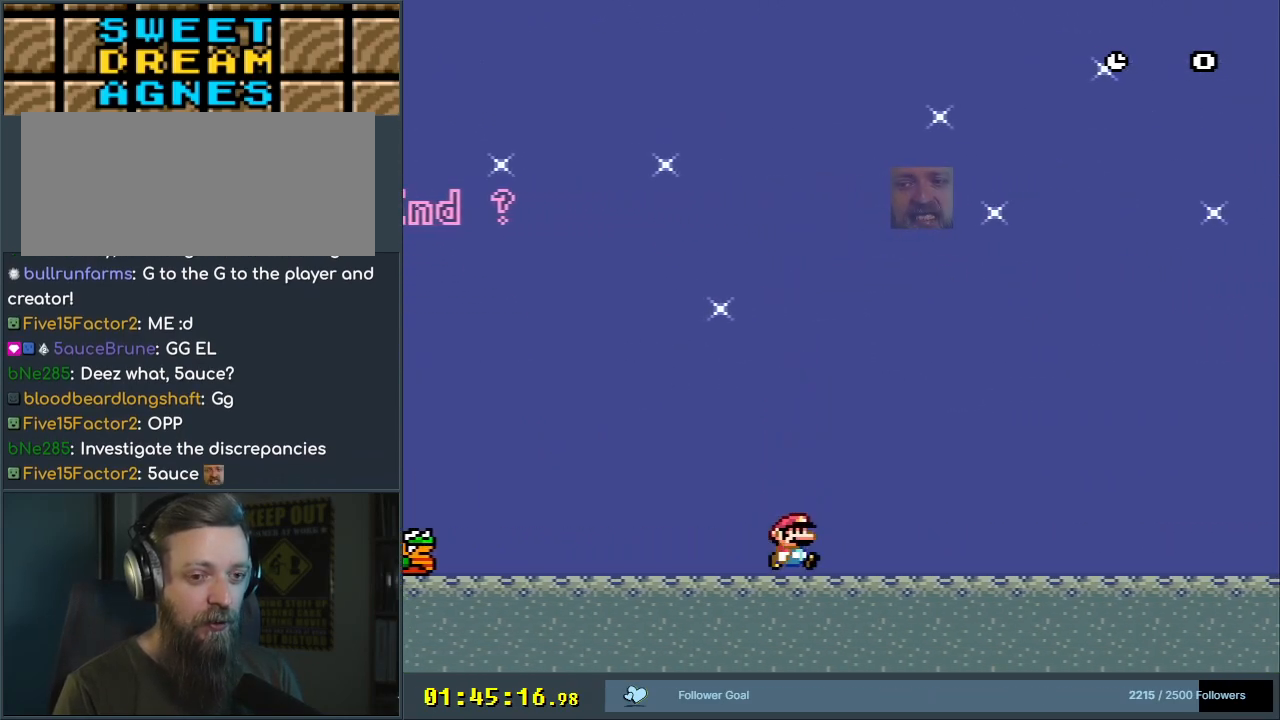
{"buttons": ["B", "Y", "DPAD_RIGHT"], "events": [[167, "B", "up"], [267, "B", "down"], [383, "DPAD_RIGHT", "down"]]}
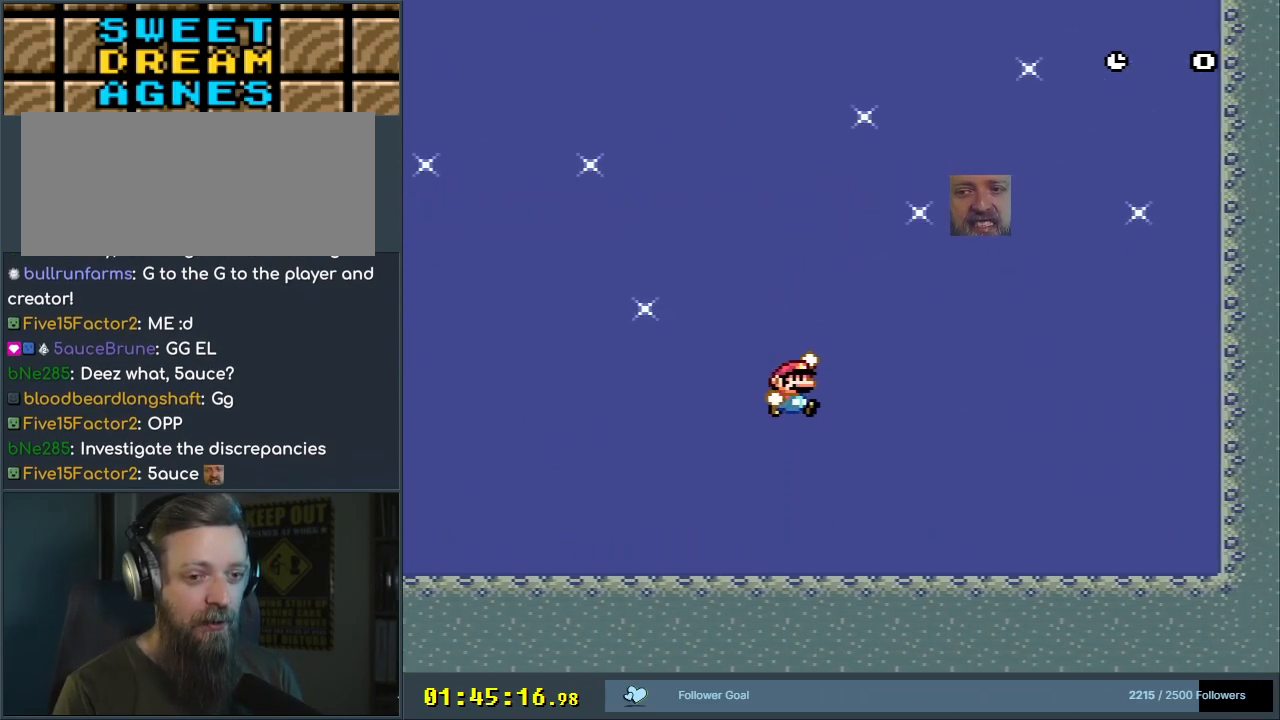
{"buttons": ["Y"], "events": [[150, "DPAD_RIGHT", "up"], [433, "B", "up"]]}
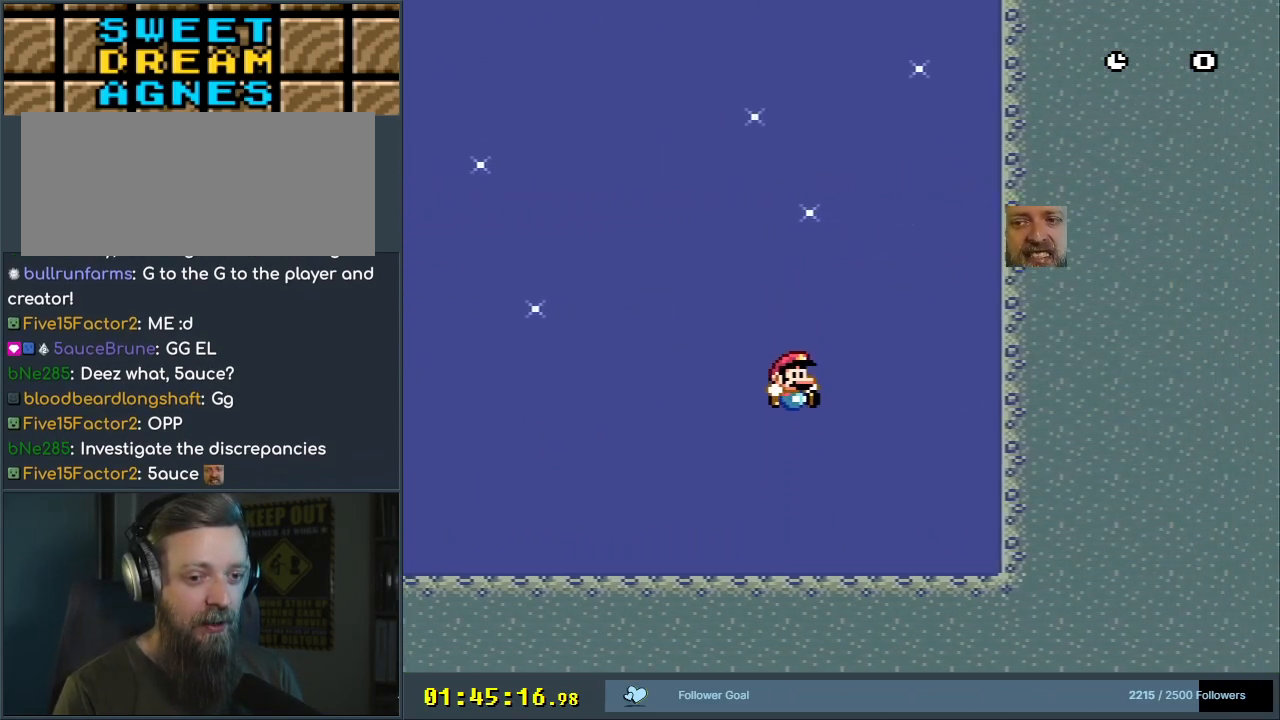
{"buttons": ["B", "Y"], "events": [[17, "DPAD_RIGHT", "down"], [417, "B", "down"], [500, "DPAD_RIGHT", "up"]]}
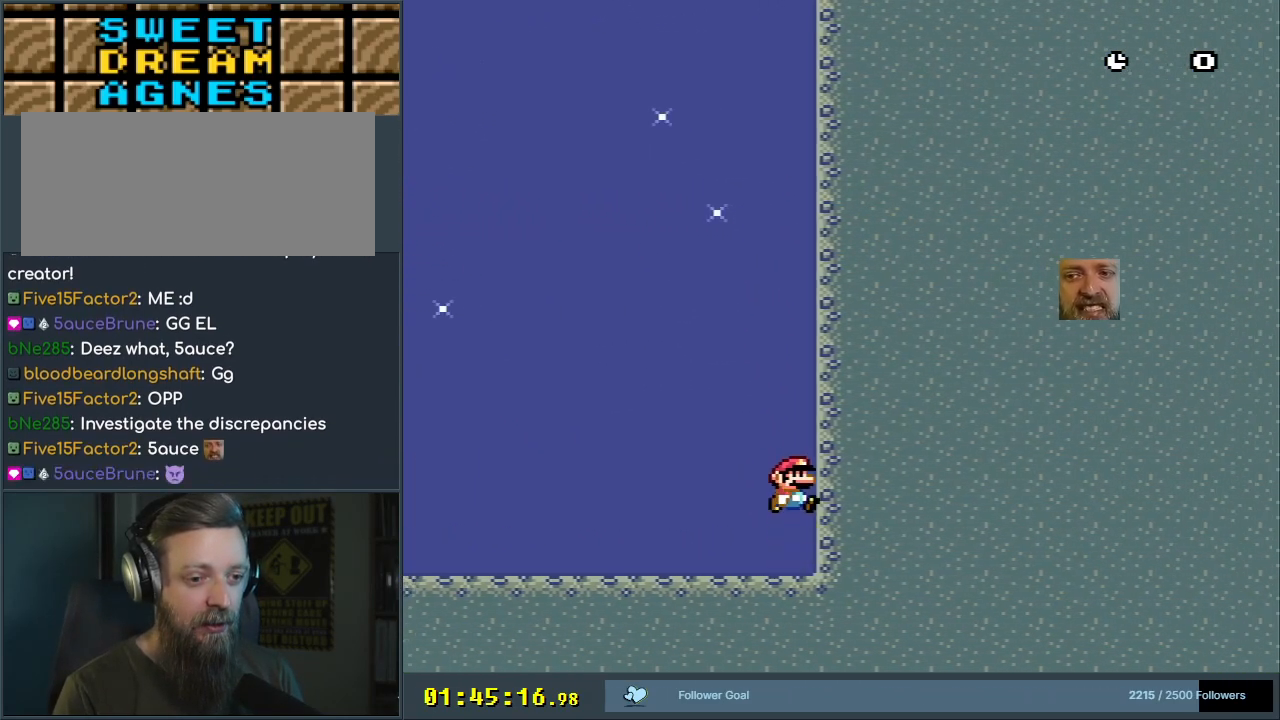
{"buttons": ["B", "X", "Y", "DPAD_LEFT"], "events": [[117, "DPAD_LEFT", "down"], [433, "X", "down"]]}
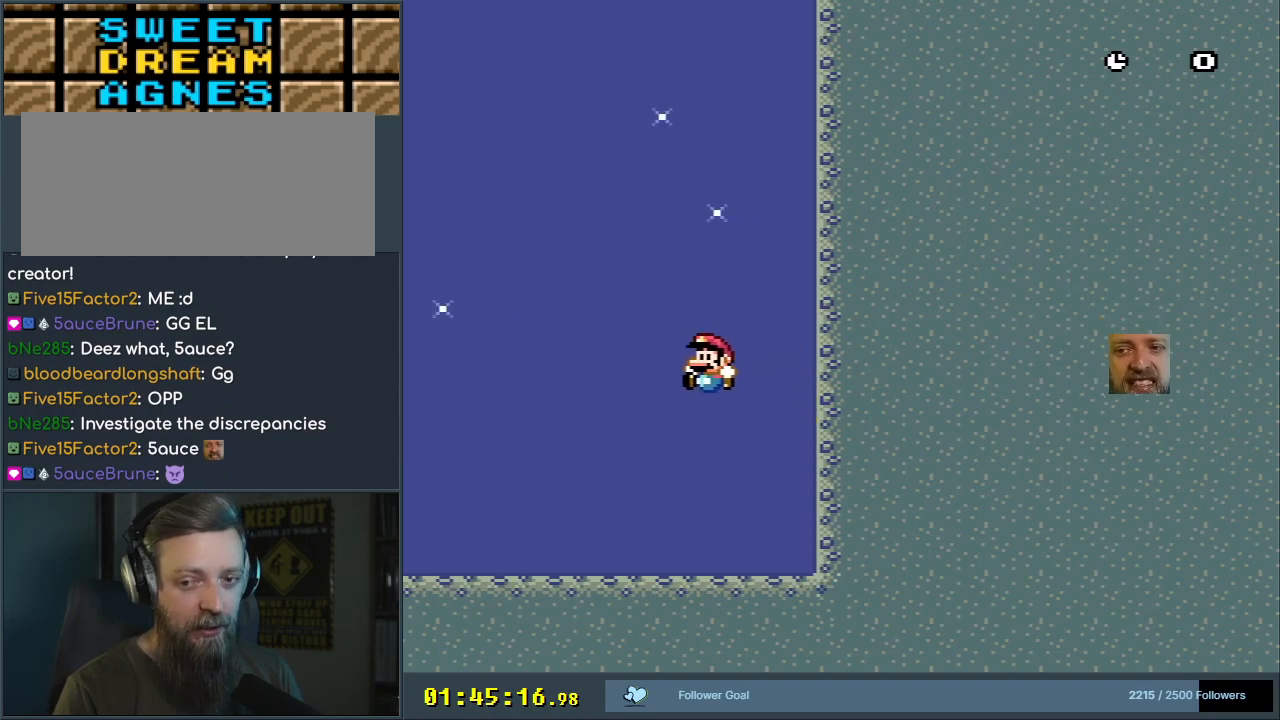
{"buttons": ["X", "DPAD_LEFT"], "events": [[50, "B", "up"], [50, "Y", "up"]]}
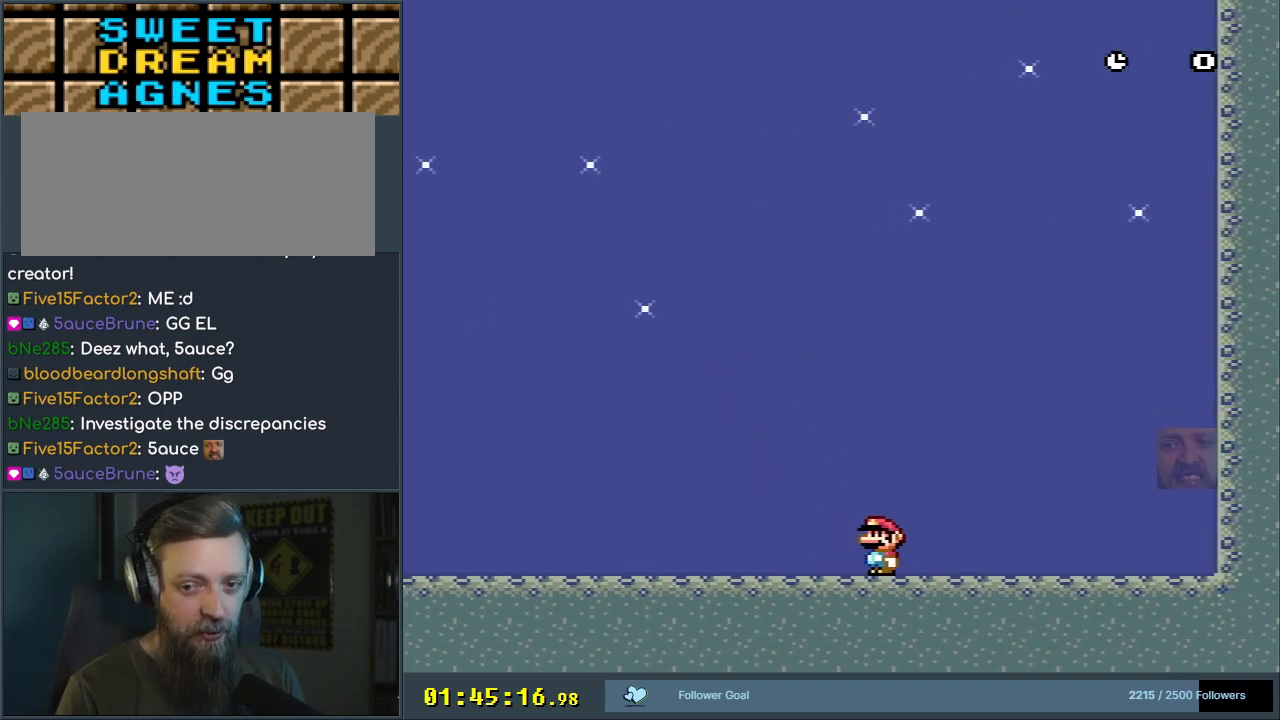
{"buttons": ["X", "DPAD_LEFT"], "events": []}
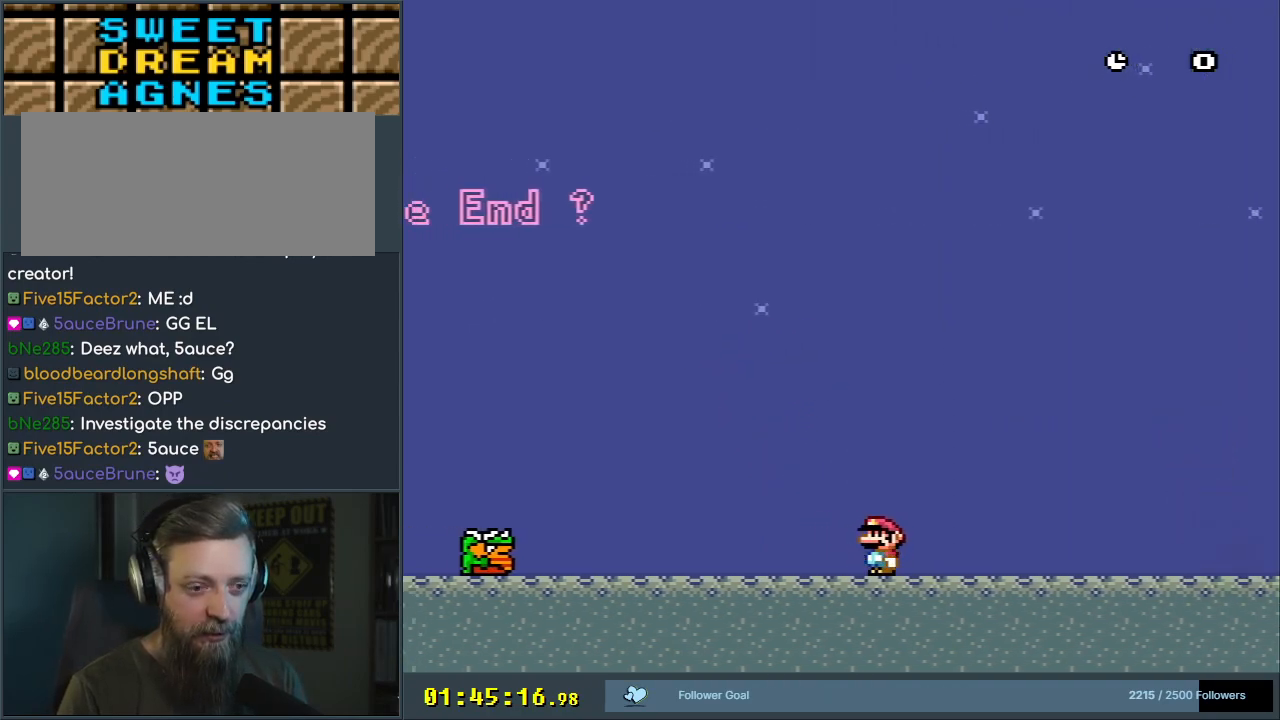
{"buttons": ["A", "X"], "events": [[183, "A", "down"], [200, "DPAD_LEFT", "up"], [217, "A", "up"], [467, "A", "down"]]}
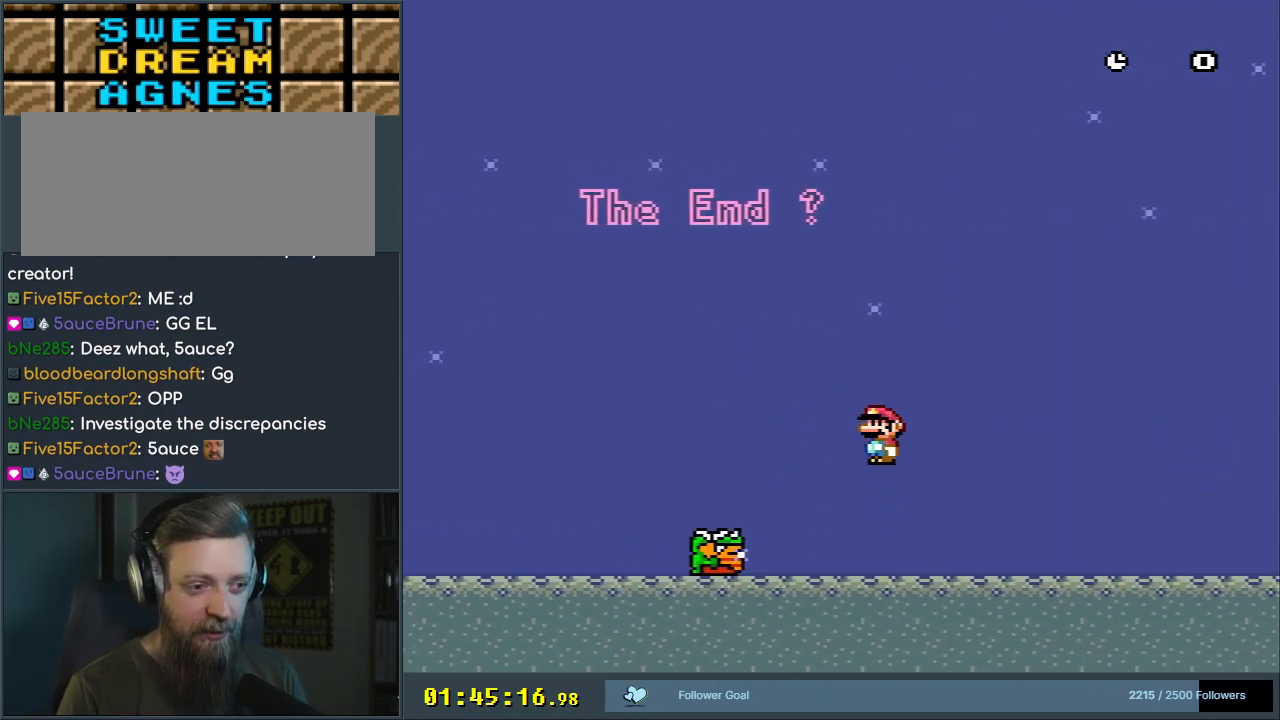
{"buttons": [], "events": [[283, "X", "up"], [300, "A", "up"]]}